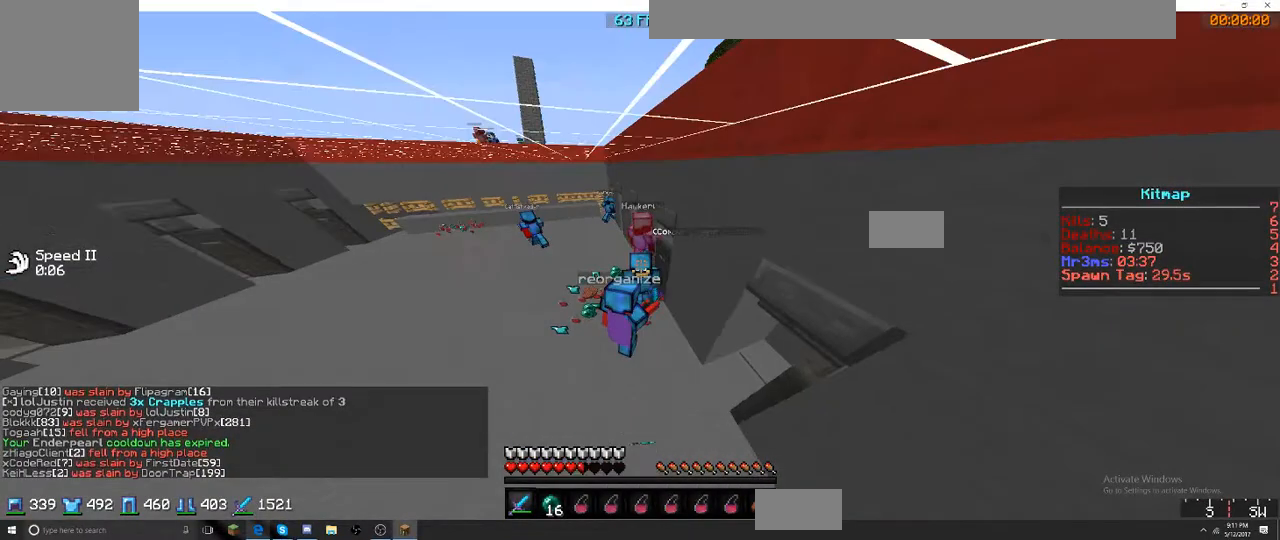
Gameplay with keyboard; each line is a JSON object with the keys held at the frame after it. "events" lists presses ("down") and releases ("up") of "a", "d", "s" and "w" between this image and that frame as [ms after this image, input, new state], when the widget could be followed in between. No other keys are recorded. Mouse input is not recorded.
{"keys": ["a", "w"], "events": []}
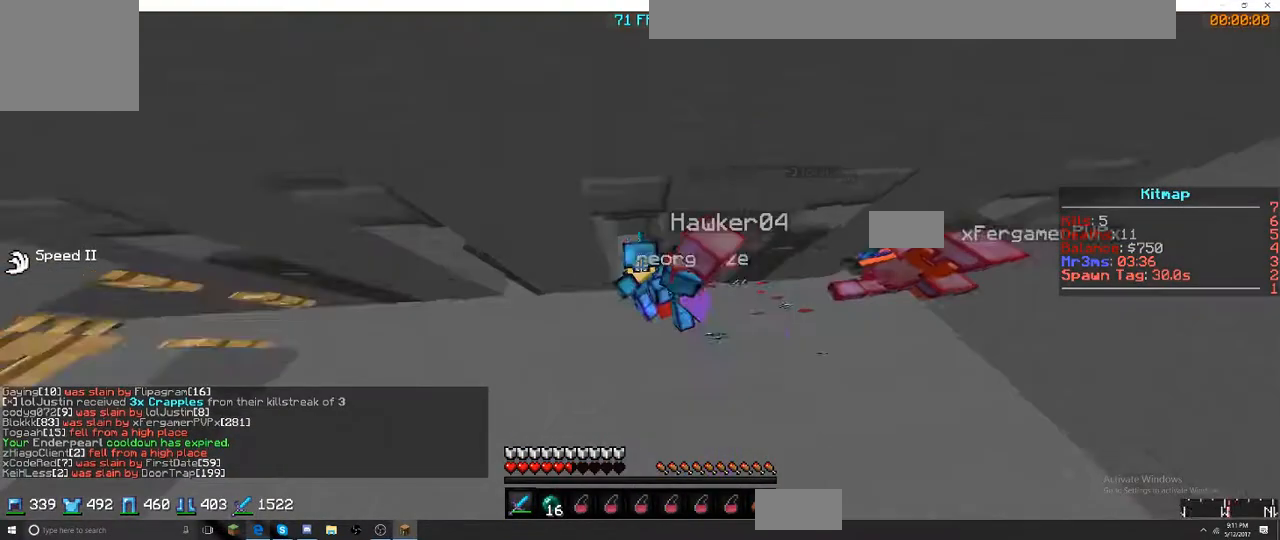
{"keys": ["w"], "events": [[434, "a", "up"]]}
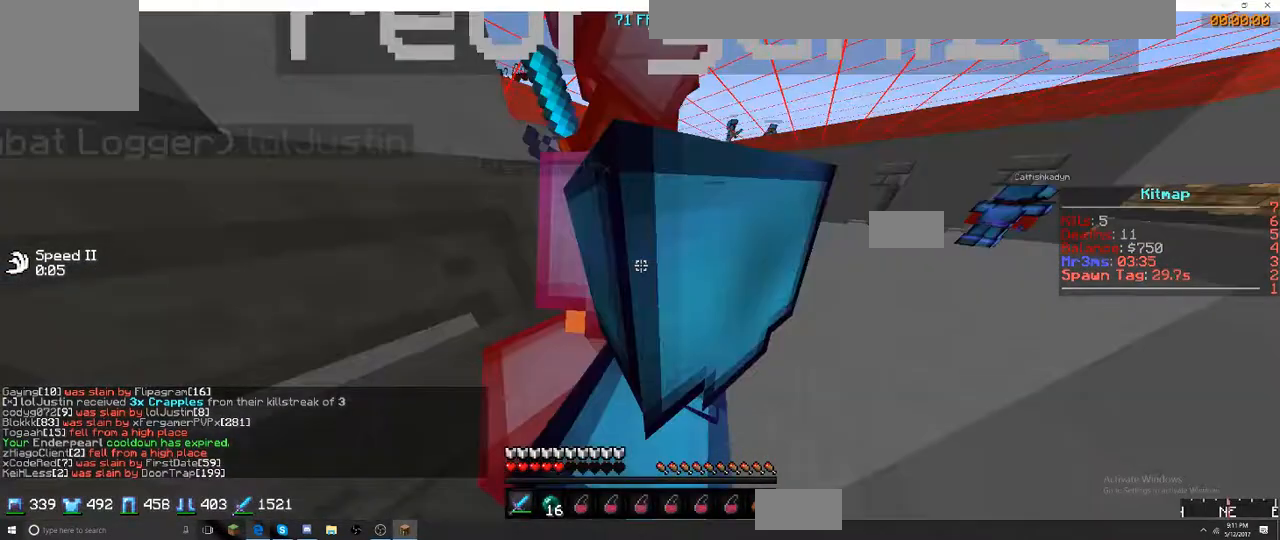
{"keys": ["w"], "events": [[284, "w", "up"], [384, "w", "down"]]}
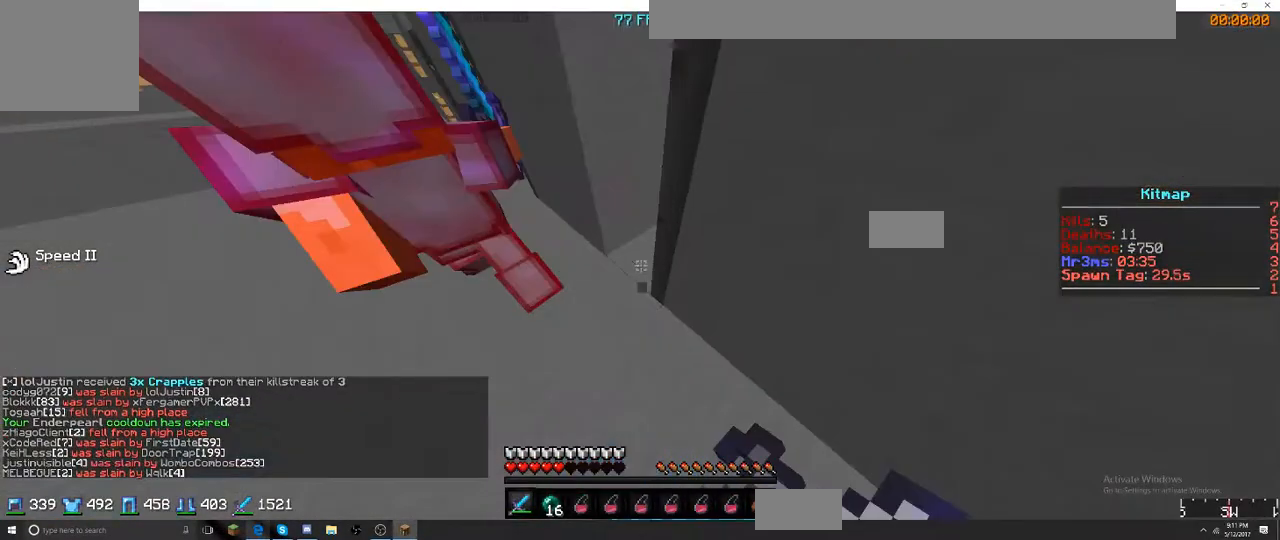
{"keys": ["a", "w"], "events": [[267, "a", "down"]]}
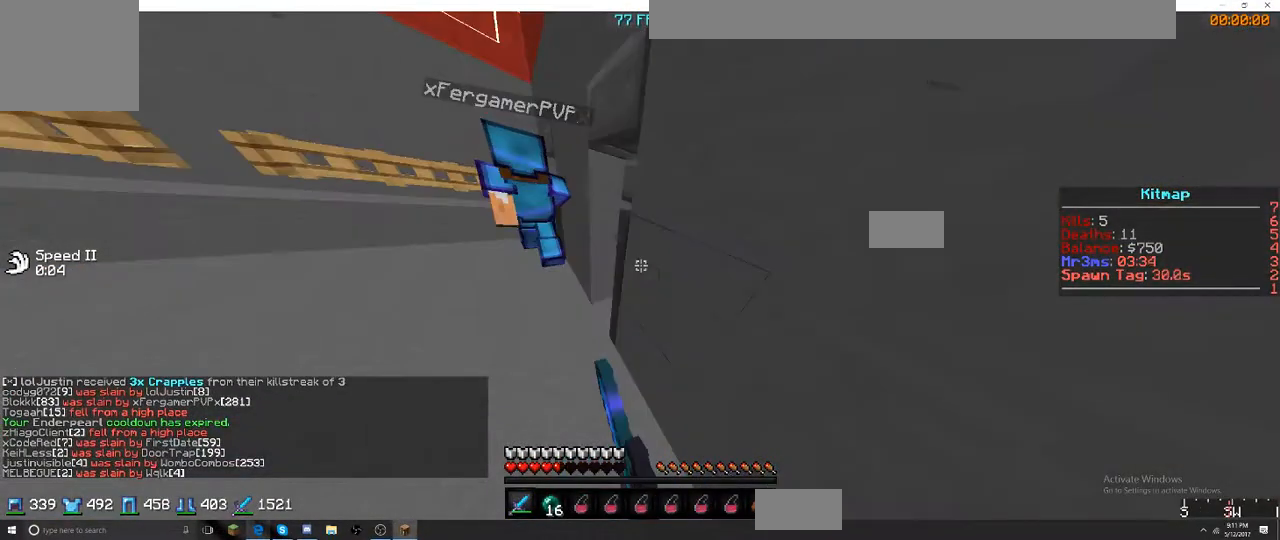
{"keys": ["a", "w"], "events": []}
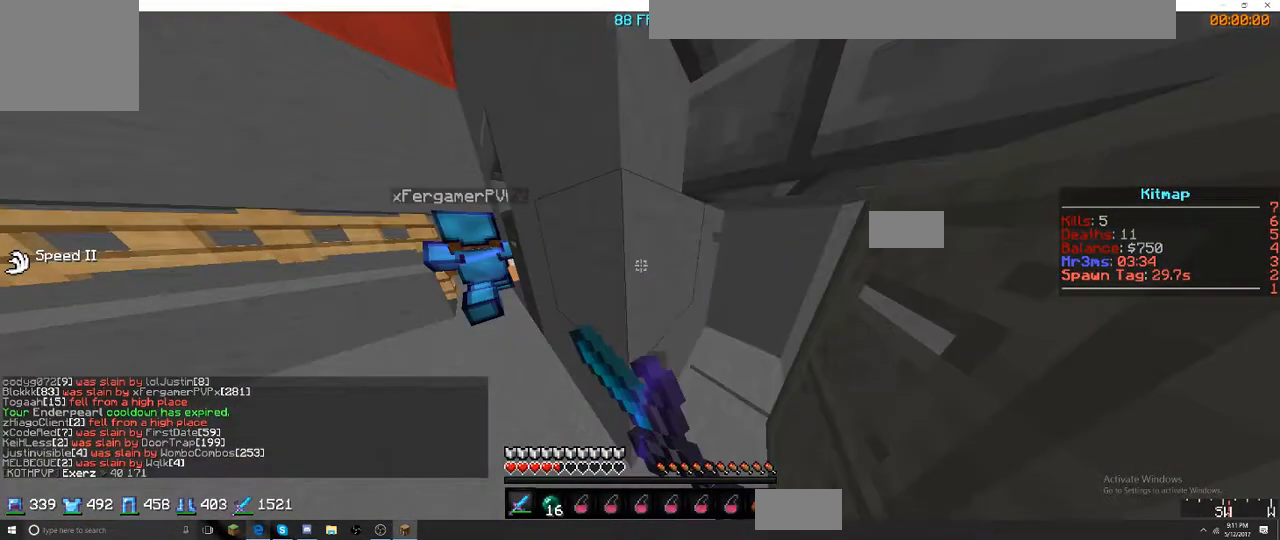
{"keys": ["a", "w"], "events": []}
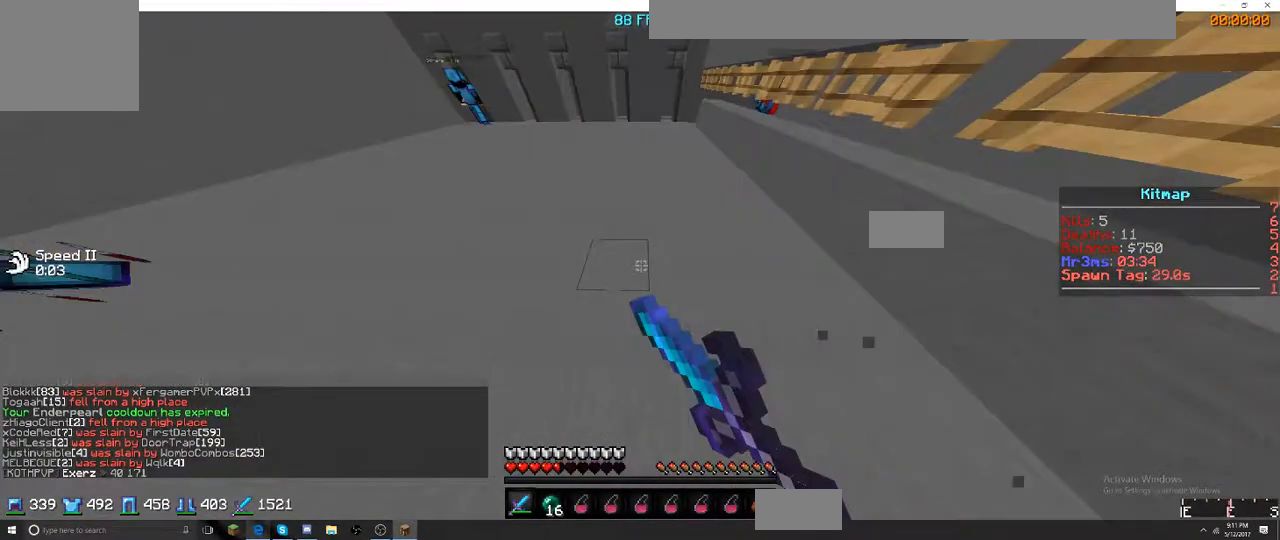
{"keys": ["w"], "events": [[384, "a", "up"]]}
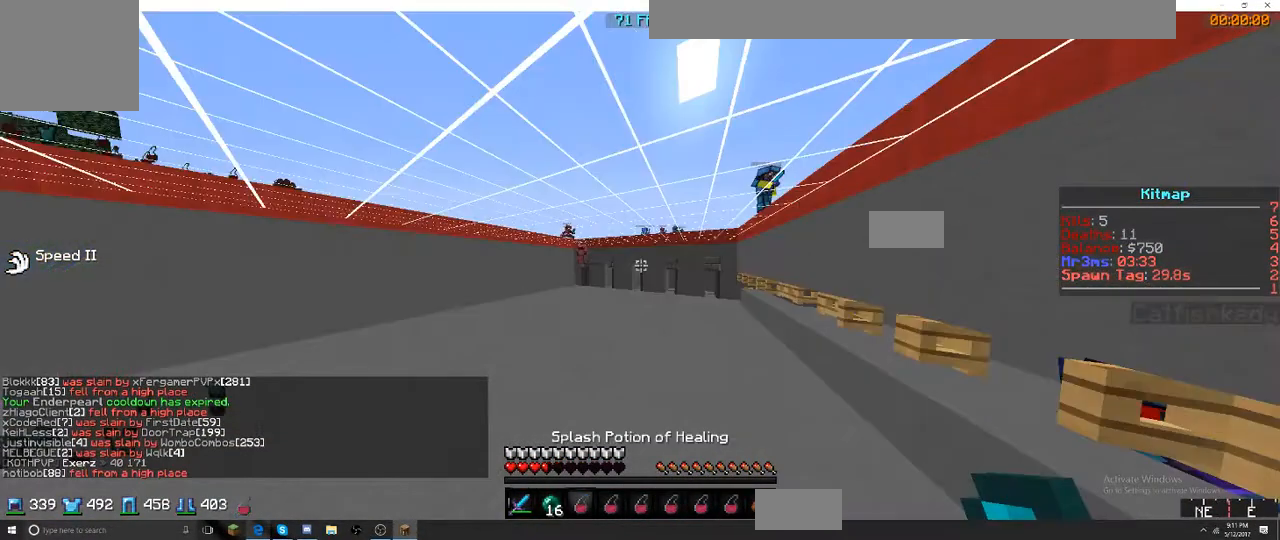
{"keys": ["w"], "events": []}
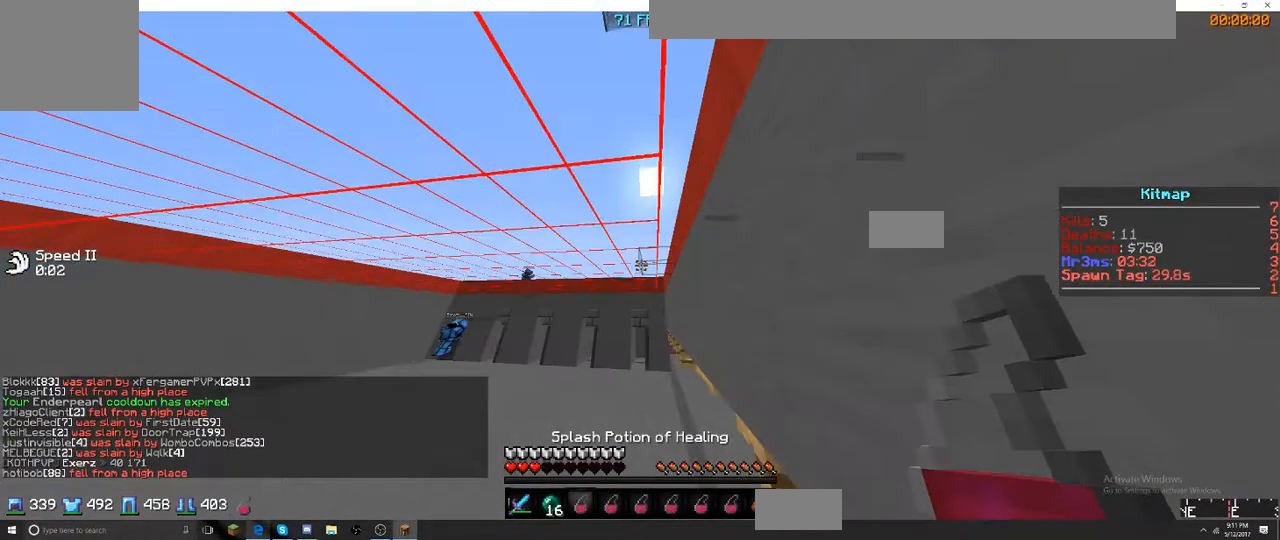
{"keys": ["w"], "events": []}
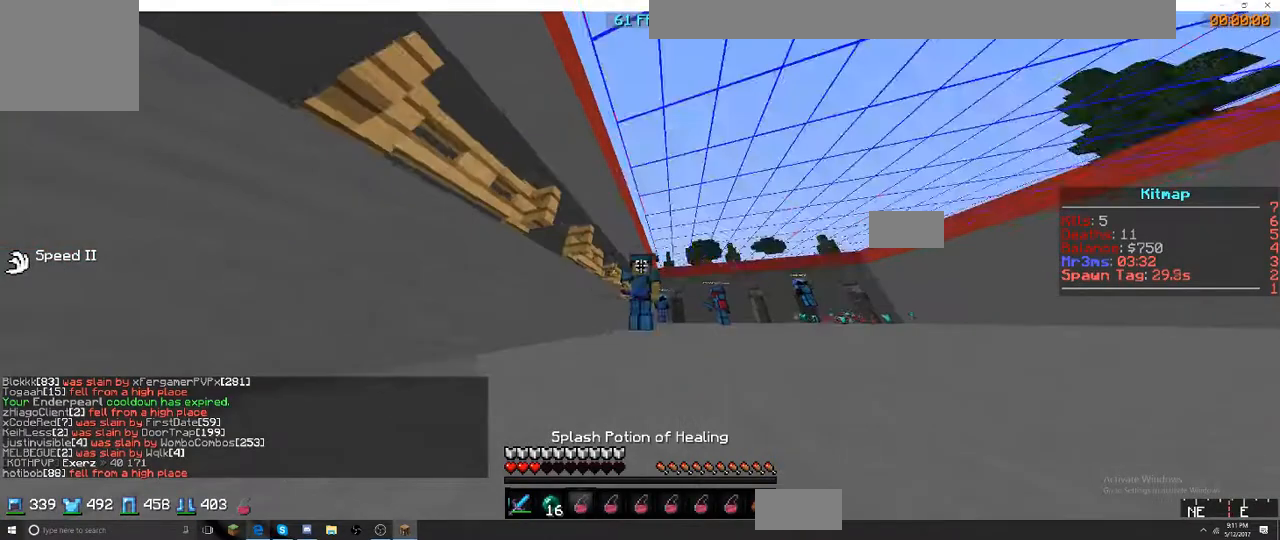
{"keys": ["w"], "events": []}
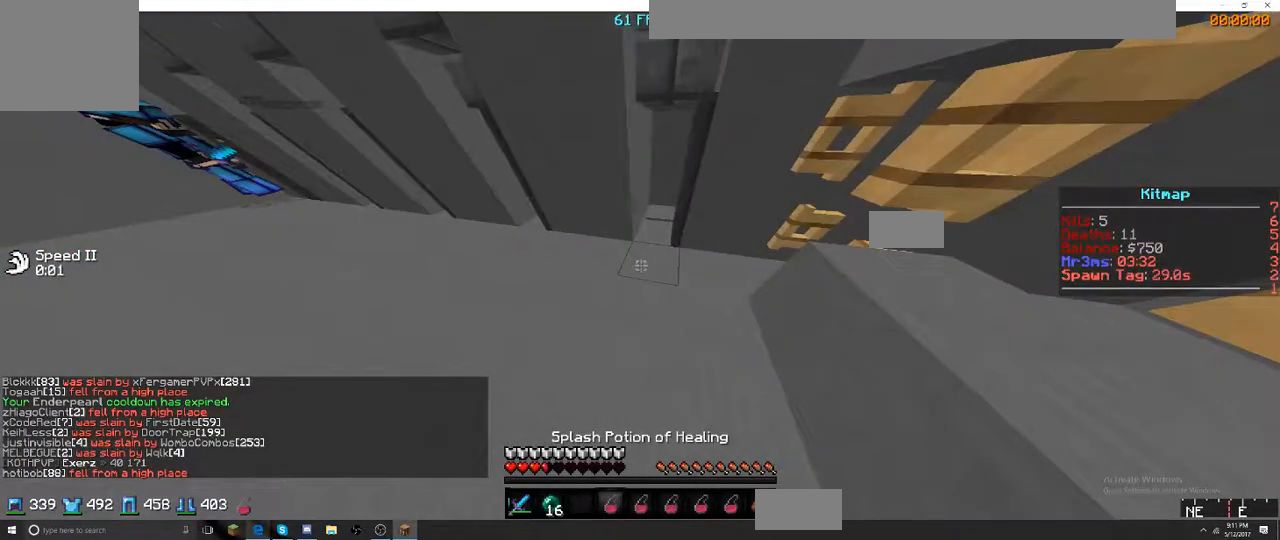
{"keys": ["w"], "events": []}
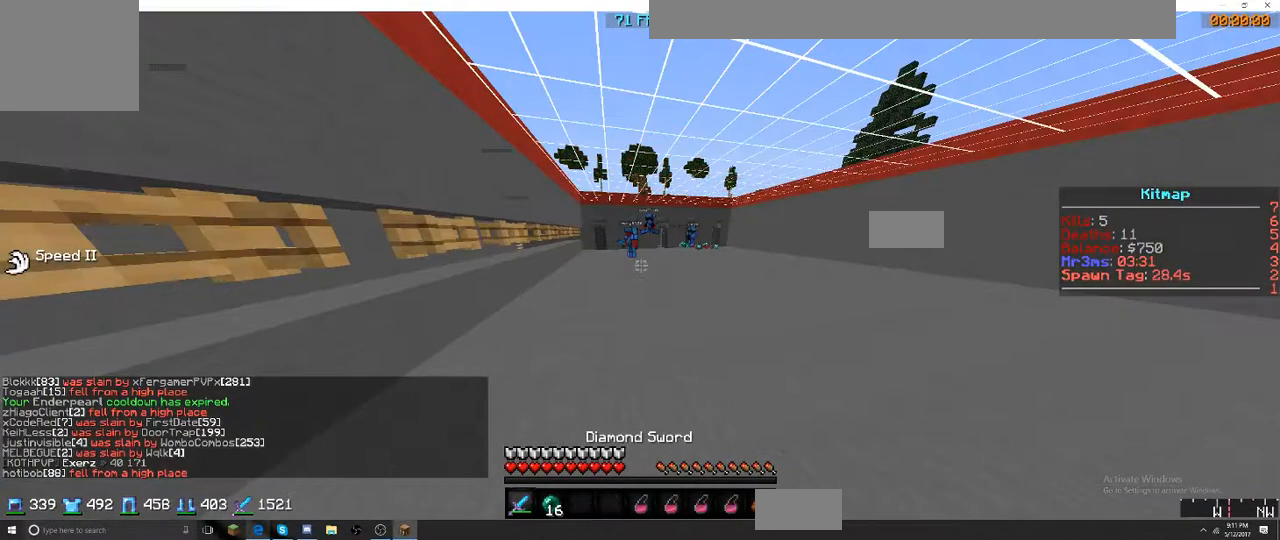
{"keys": ["a", "w"], "events": [[34, "a", "down"]]}
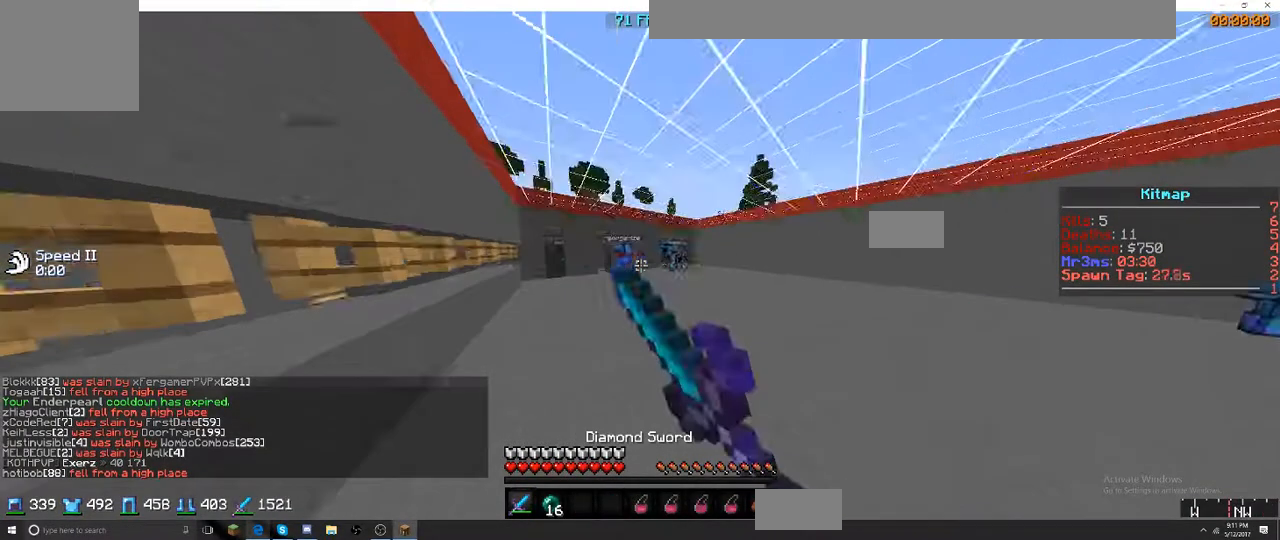
{"keys": ["w"], "events": [[184, "a", "up"]]}
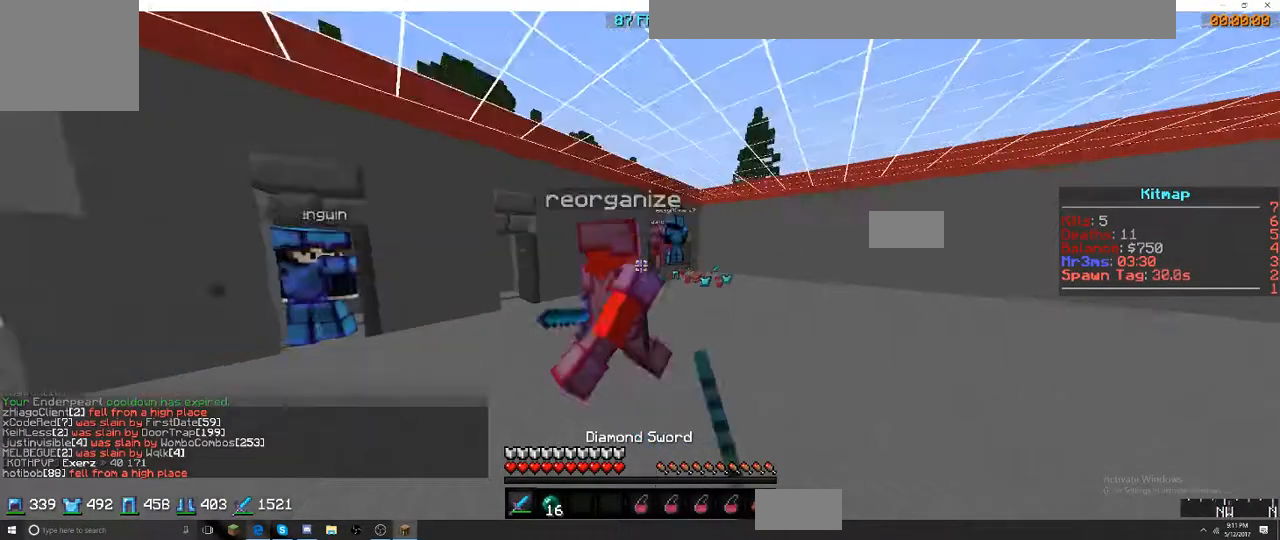
{"keys": ["w"], "events": [[34, "w", "up"], [350, "w", "down"]]}
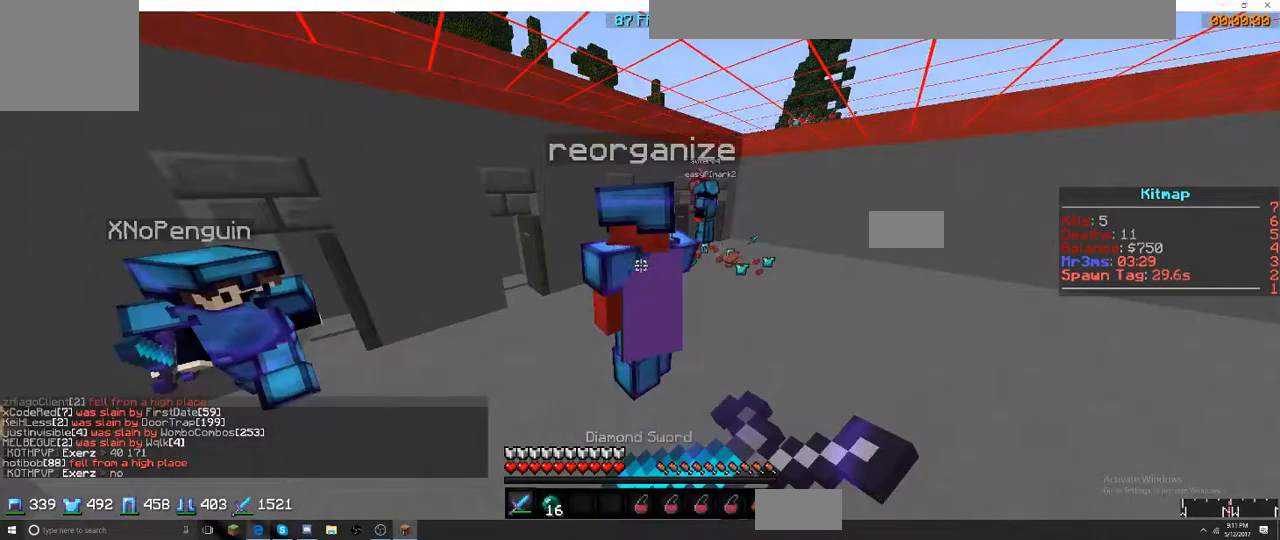
{"keys": ["w"], "events": []}
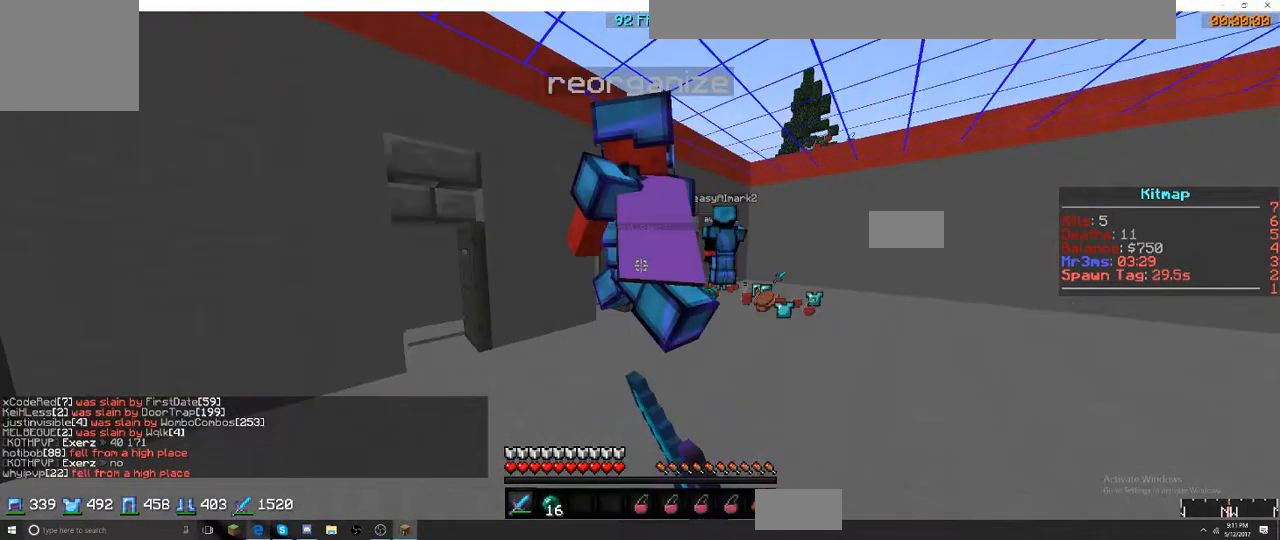
{"keys": ["w"], "events": []}
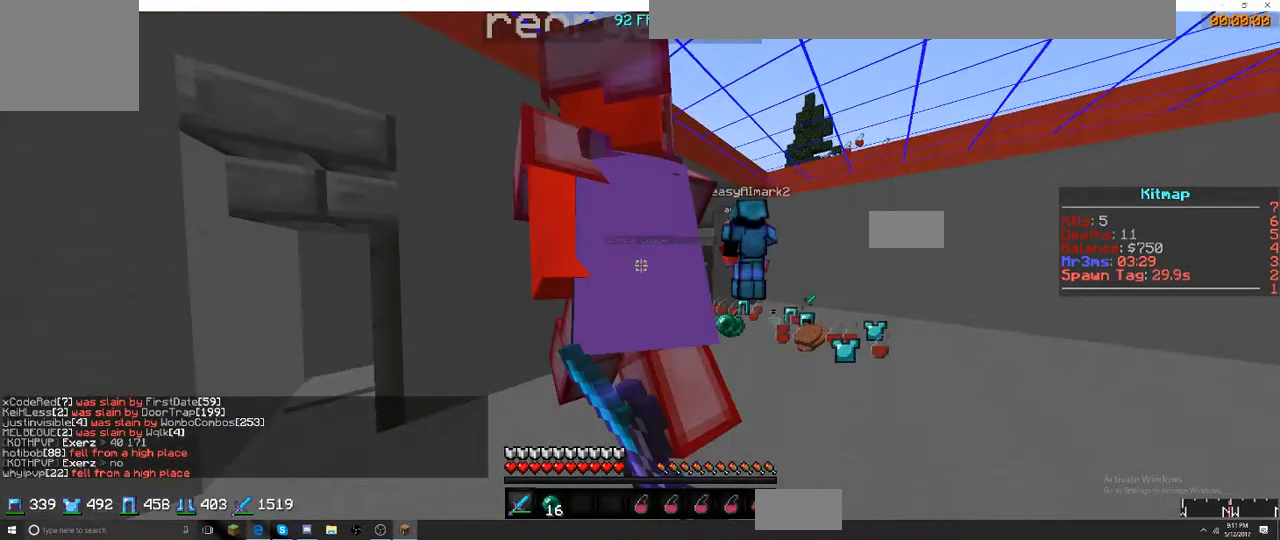
{"keys": ["w"], "events": [[400, "a", "down"], [434, "a", "up"]]}
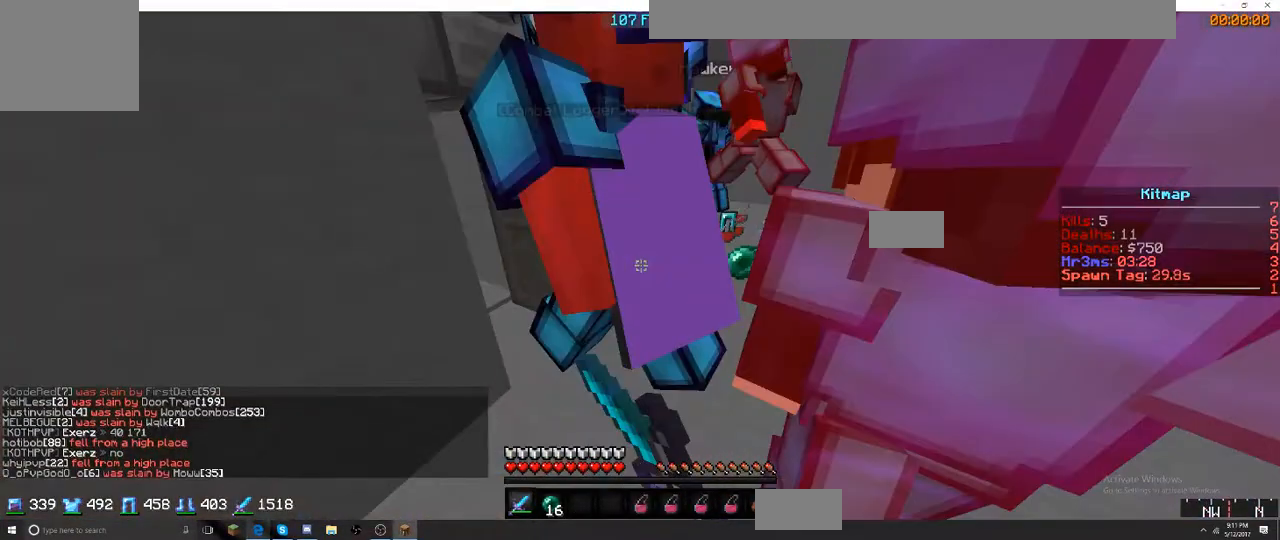
{"keys": ["a", "w"], "events": [[167, "a", "down"]]}
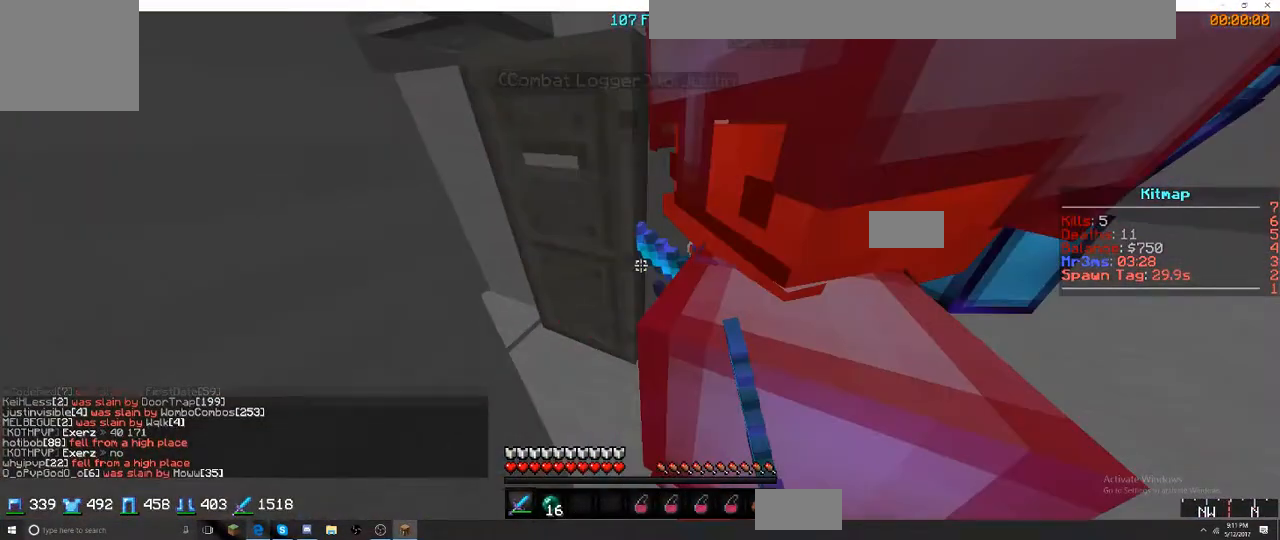
{"keys": ["a"], "events": [[67, "w", "up"]]}
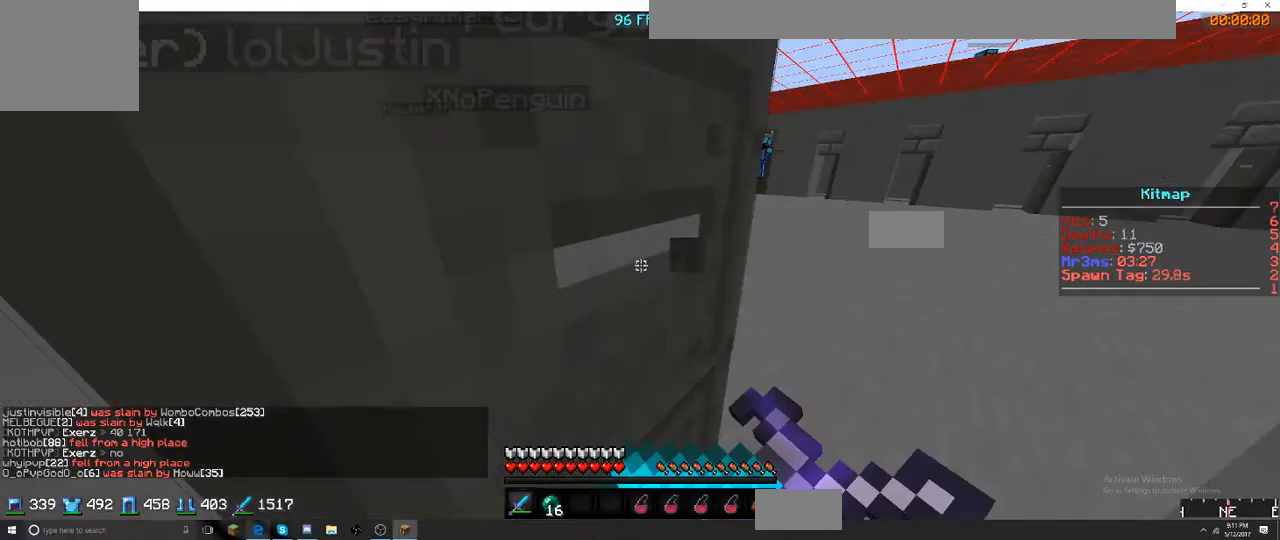
{"keys": ["s"], "events": [[200, "a", "up"], [200, "s", "down"]]}